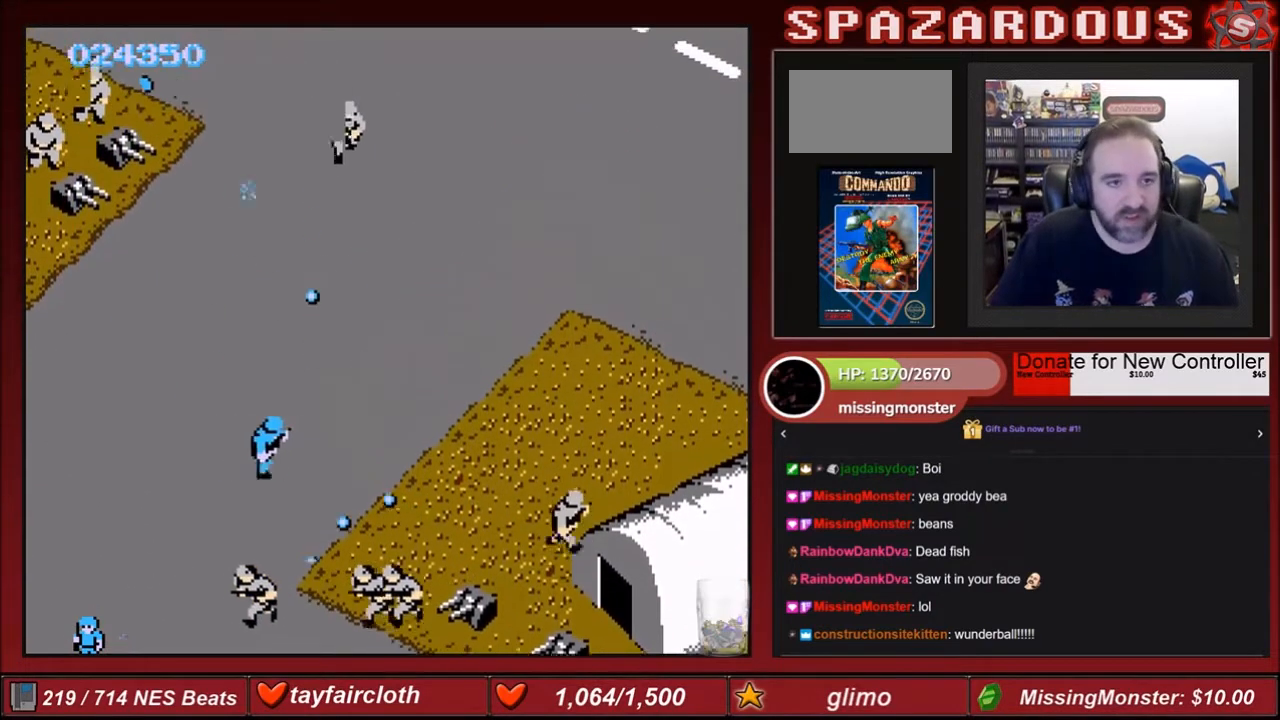
Gameplay with a controller (Nintendo layout); each line is a JSON object with the inputs held at the frame after it. "events" lists button and stick changes between this image and that frame as [ms after this image, input, new state], when the widget could be followed in between. Not read: L3 R3.
{"buttons": ["B", "DPAD_UP", "DPAD_RIGHT"], "events": [[100, "B", "down"], [200, "B", "up"], [300, "B", "down"], [401, "B", "up"], [501, "B", "down"]]}
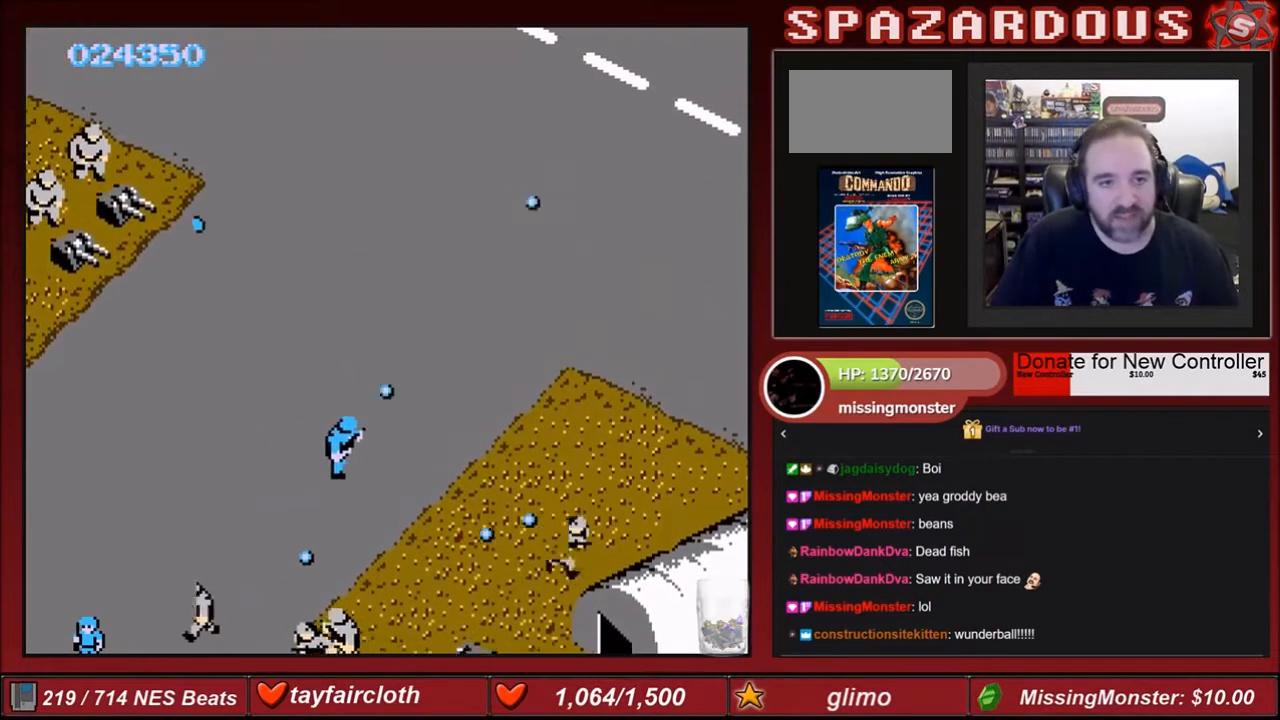
{"buttons": ["DPAD_UP", "DPAD_RIGHT"], "events": [[33, "B", "up"], [166, "B", "down"], [200, "DPAD_RIGHT", "up"], [300, "B", "up"], [333, "B", "down"], [400, "DPAD_RIGHT", "down"], [500, "B", "up"]]}
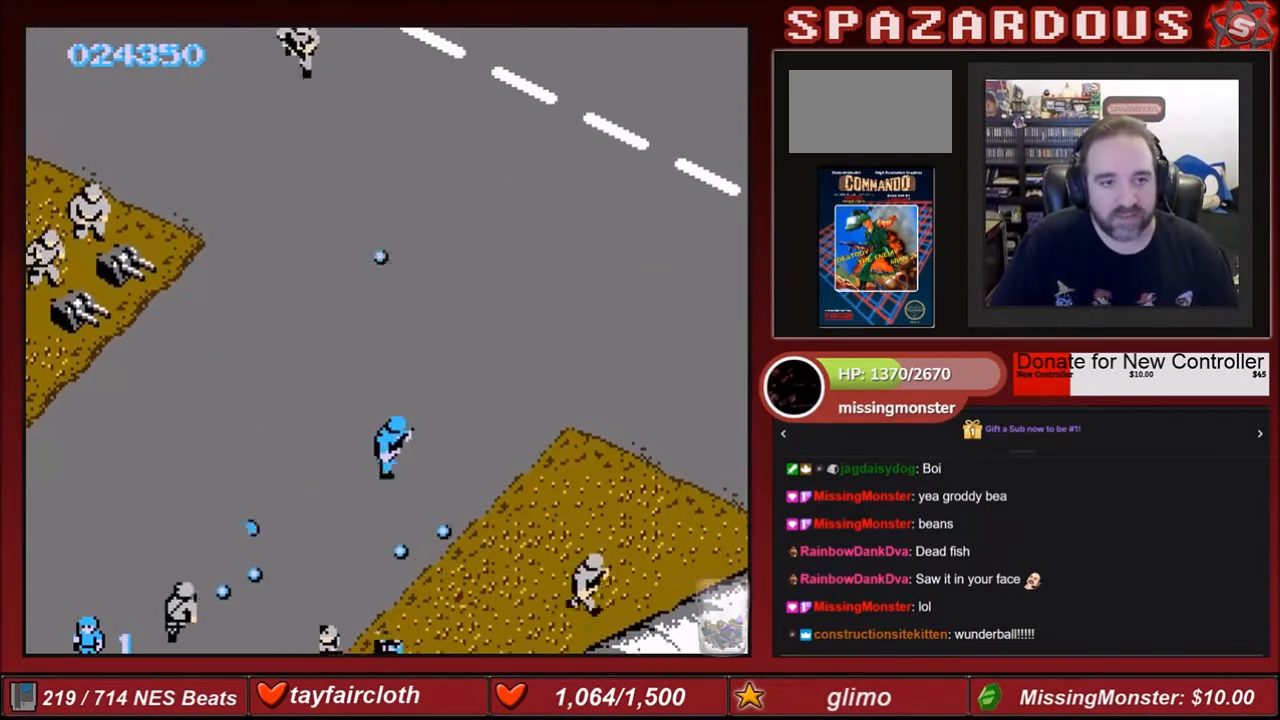
{"buttons": ["B", "DPAD_UP", "DPAD_RIGHT"], "events": [[67, "B", "down"], [167, "B", "up"], [234, "B", "down"], [367, "B", "up"], [467, "B", "down"]]}
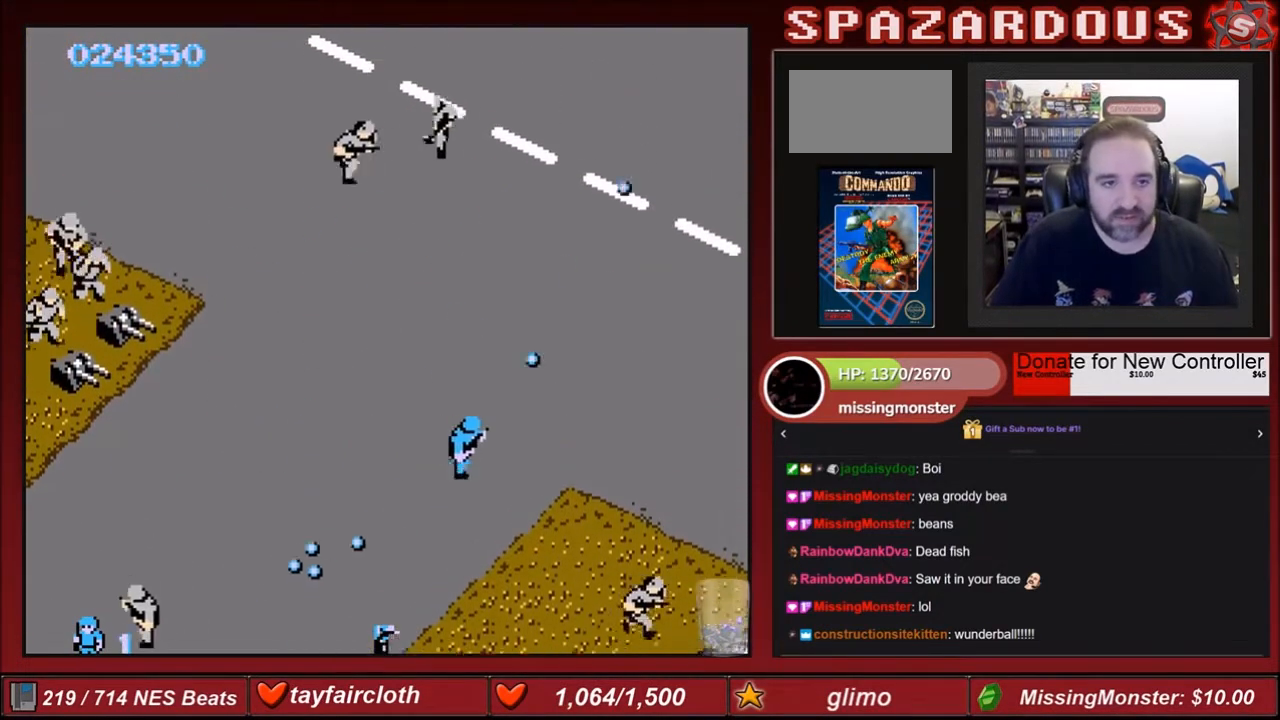
{"buttons": ["B", "DPAD_UP"], "events": [[33, "B", "up"], [33, "DPAD_RIGHT", "up"], [133, "B", "down"], [166, "DPAD_LEFT", "down"], [300, "B", "up"], [333, "B", "down"], [467, "B", "up"], [467, "DPAD_LEFT", "up"], [500, "B", "down"]]}
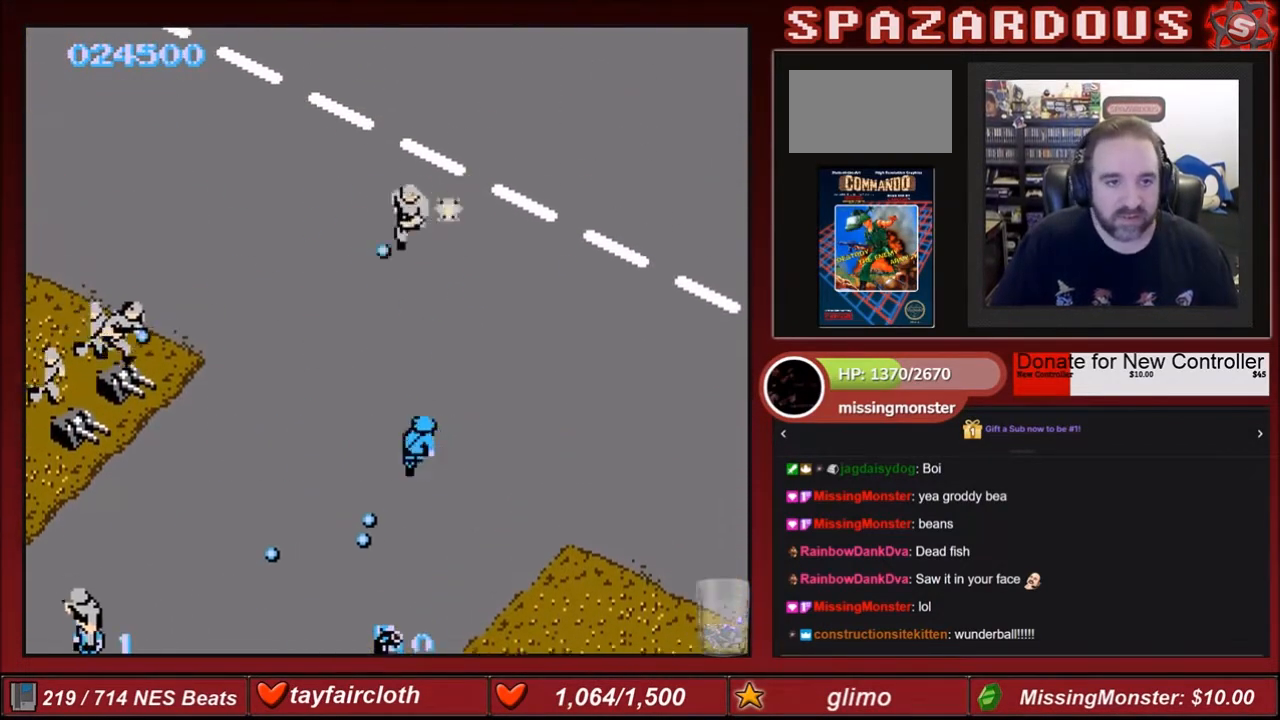
{"buttons": ["B", "DPAD_UP"], "events": [[33, "DPAD_RIGHT", "down"], [134, "B", "up"], [200, "B", "down"], [200, "DPAD_RIGHT", "up"], [334, "B", "up"], [367, "B", "down"]]}
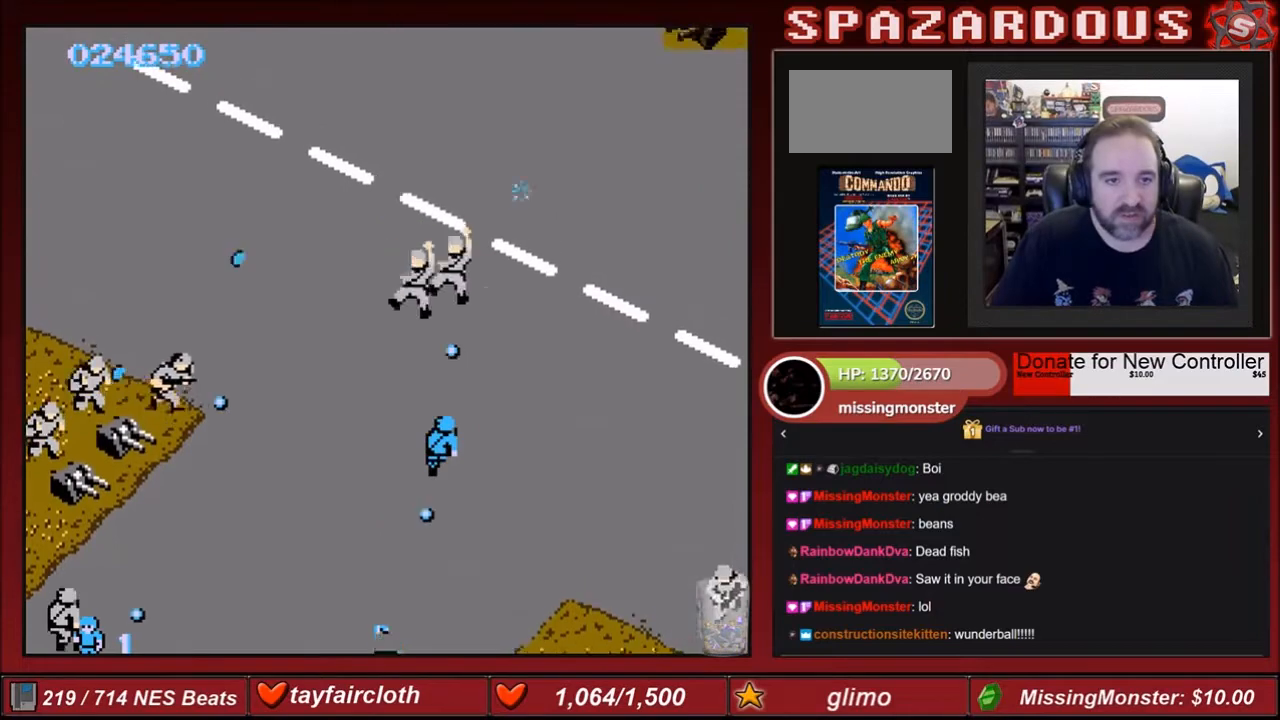
{"buttons": ["B", "DPAD_UP", "DPAD_RIGHT"], "events": [[34, "B", "up"], [34, "DPAD_RIGHT", "down"], [67, "B", "down"], [167, "B", "up"], [234, "B", "down"], [367, "B", "up"], [501, "B", "down"]]}
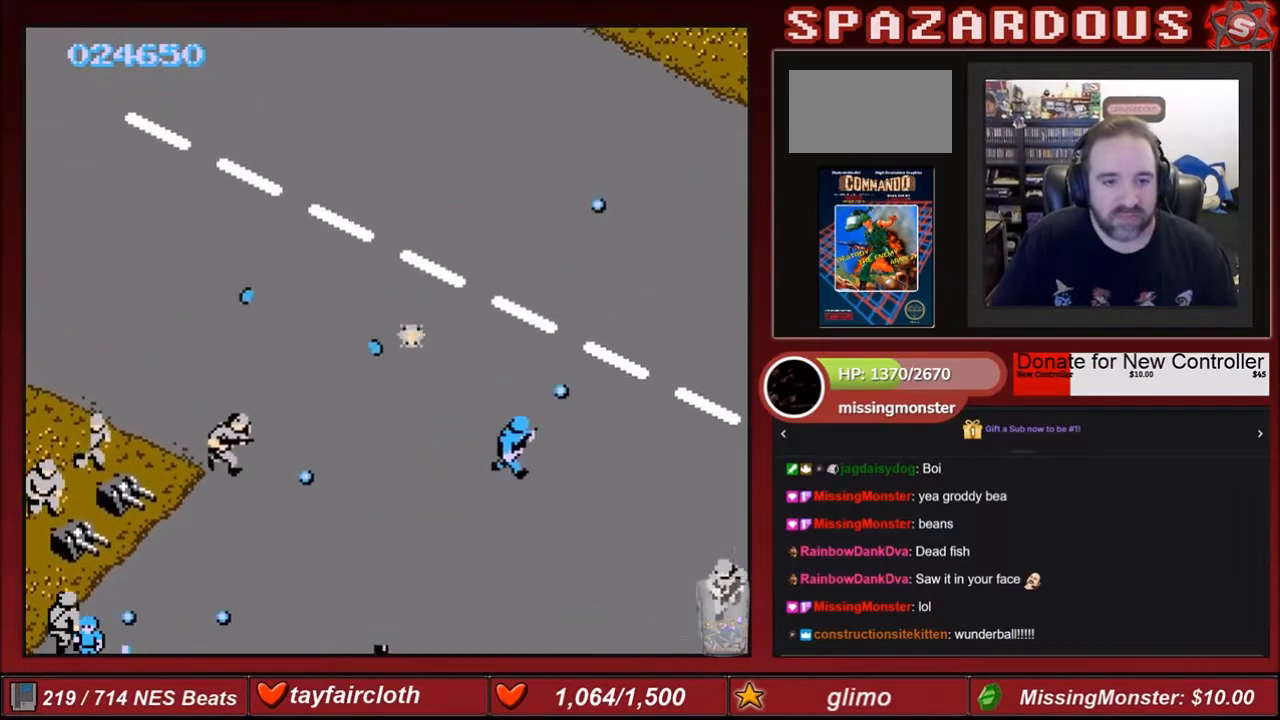
{"buttons": ["DPAD_UP"], "events": [[33, "B", "up"], [167, "B", "down"], [233, "B", "up"], [367, "B", "down"], [400, "DPAD_RIGHT", "up"], [434, "B", "up"]]}
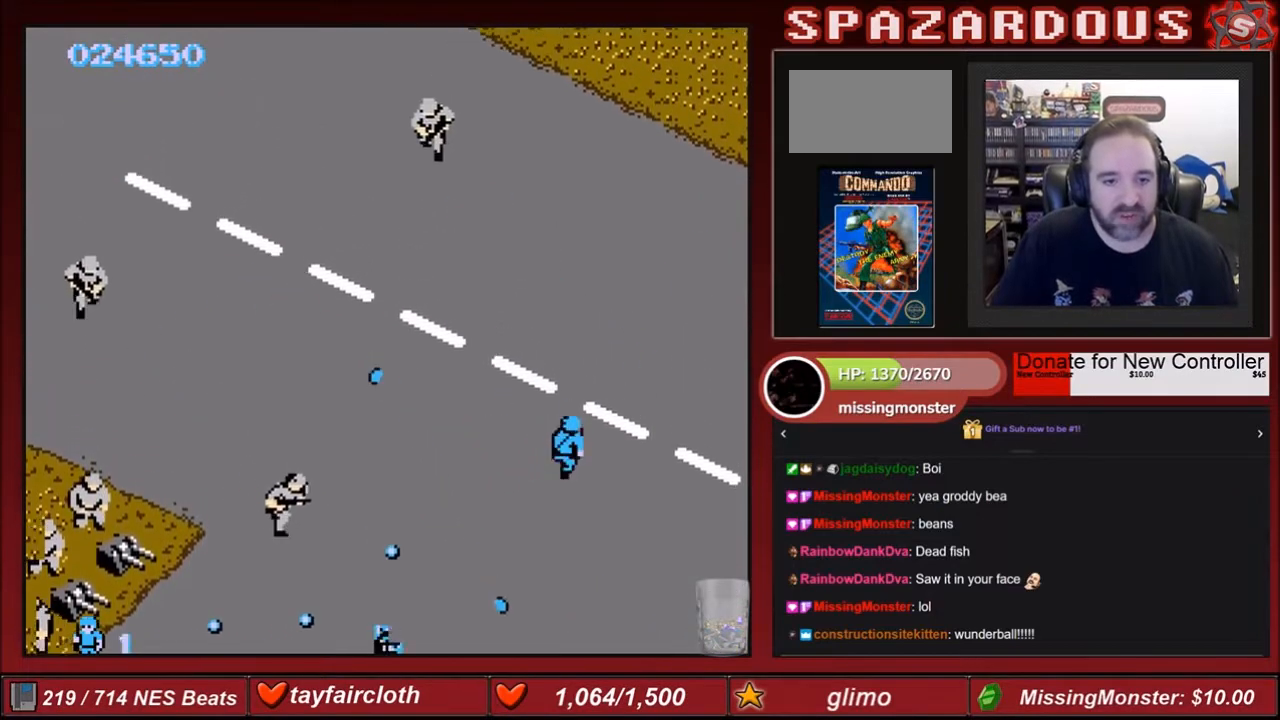
{"buttons": ["B", "DPAD_UP", "DPAD_LEFT"], "events": [[34, "B", "down"], [100, "B", "up"], [234, "B", "down"], [234, "DPAD_LEFT", "down"], [367, "B", "up"], [434, "B", "down"]]}
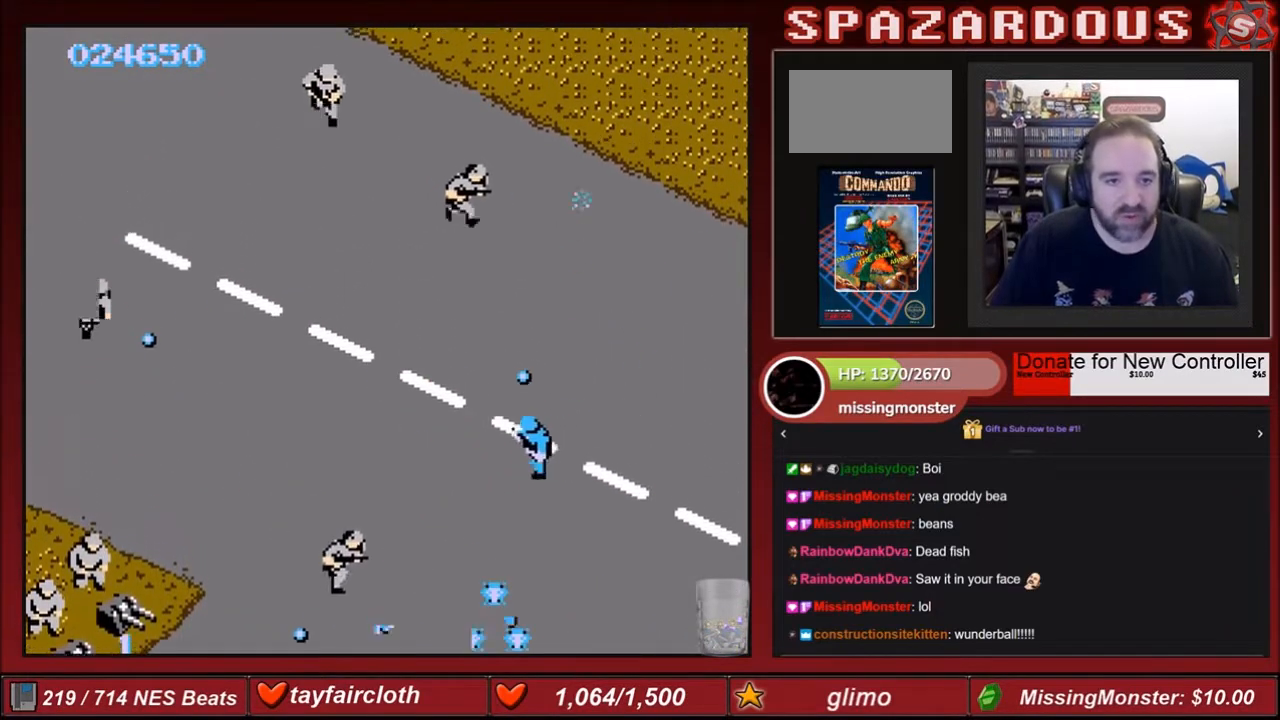
{"buttons": ["B", "DPAD_UP"], "events": [[33, "B", "up"], [100, "B", "down"], [200, "B", "up"], [267, "B", "down"], [367, "DPAD_LEFT", "up"], [400, "B", "up"], [500, "B", "down"]]}
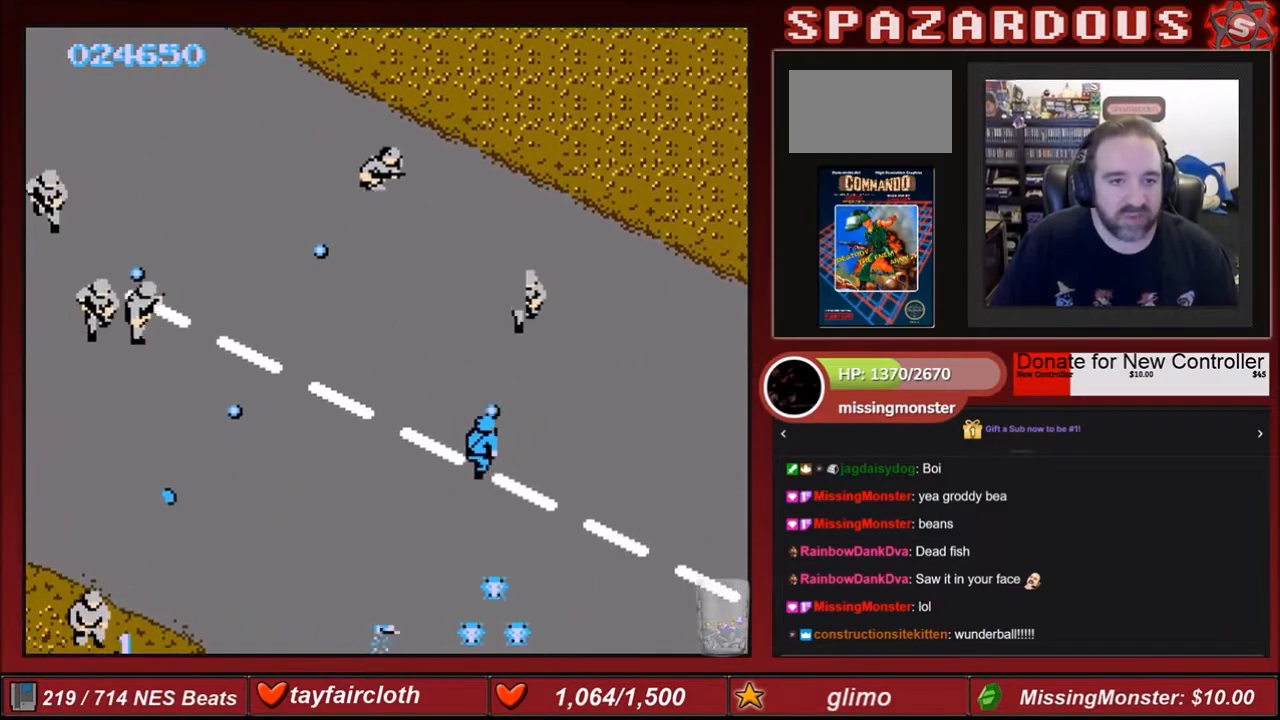
{"buttons": ["DPAD_UP", "DPAD_LEFT"], "events": [[67, "B", "up"], [167, "B", "down"], [167, "DPAD_LEFT", "down"], [267, "B", "up"], [367, "B", "down"], [501, "B", "up"]]}
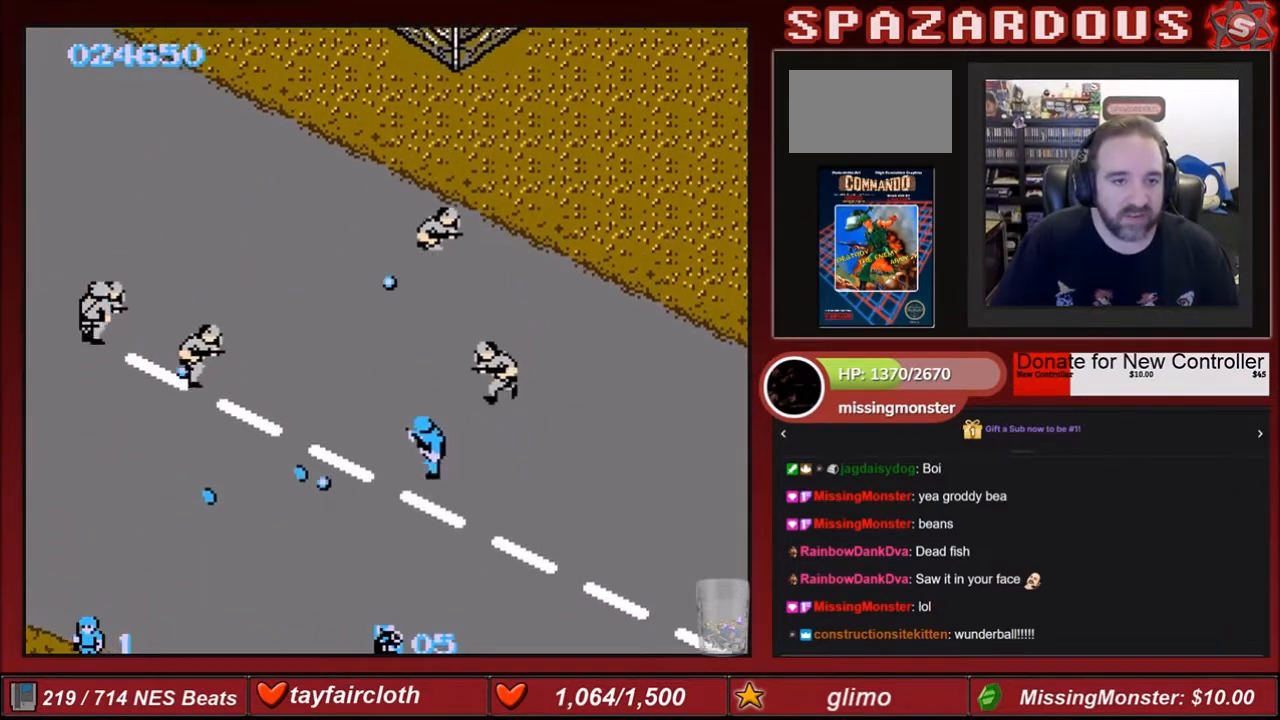
{"buttons": ["B", "DPAD_UP"], "events": [[33, "B", "down"], [167, "B", "up"], [233, "B", "down"], [367, "B", "up"], [400, "DPAD_LEFT", "up"], [433, "B", "down"]]}
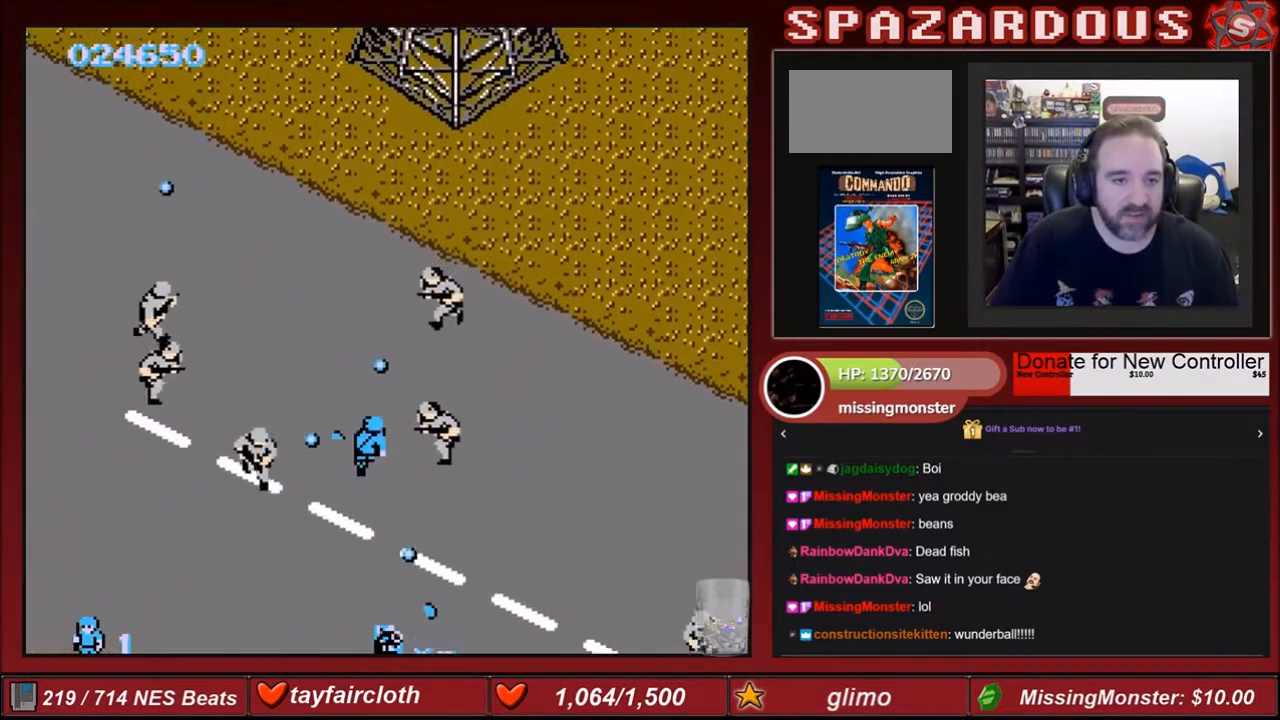
{"buttons": ["DPAD_UP"], "events": [[34, "B", "up"], [167, "B", "down"], [267, "B", "up"], [334, "B", "down"], [501, "B", "up"]]}
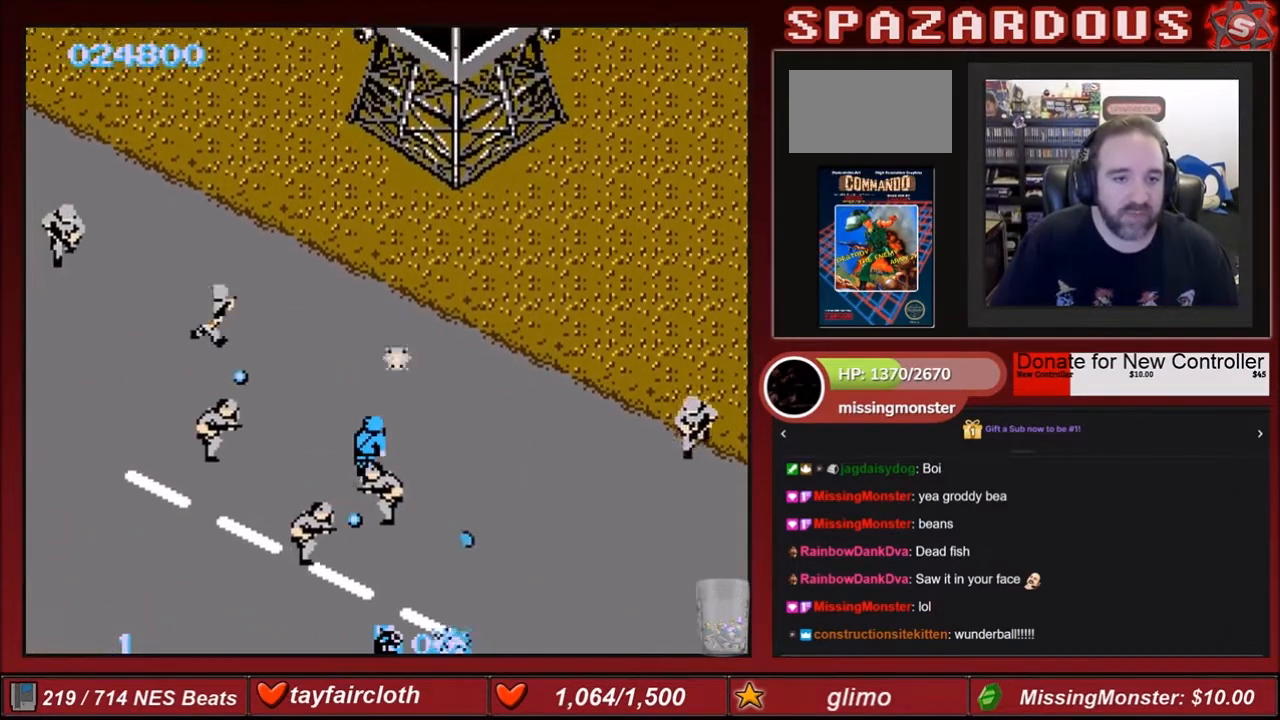
{"buttons": ["B", "DPAD_UP"], "events": [[33, "B", "down"], [33, "DPAD_RIGHT", "down"], [167, "B", "up"], [233, "B", "down"], [367, "B", "up"], [434, "B", "down"], [434, "DPAD_RIGHT", "up"]]}
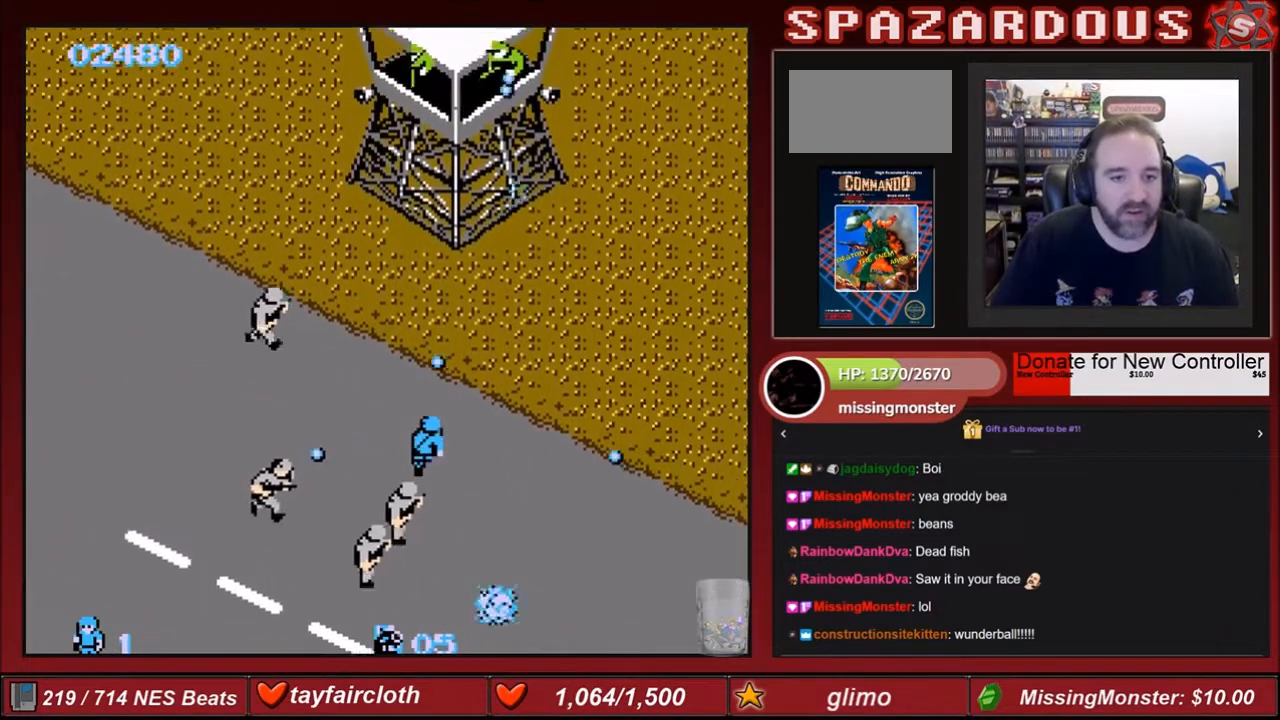
{"buttons": ["A", "DPAD_UP"], "events": [[100, "B", "up"], [100, "DPAD_RIGHT", "down"], [167, "DPAD_UP", "up"], [234, "DPAD_UP", "down"], [267, "B", "down"], [334, "DPAD_RIGHT", "up"], [401, "B", "up"], [501, "A", "down"]]}
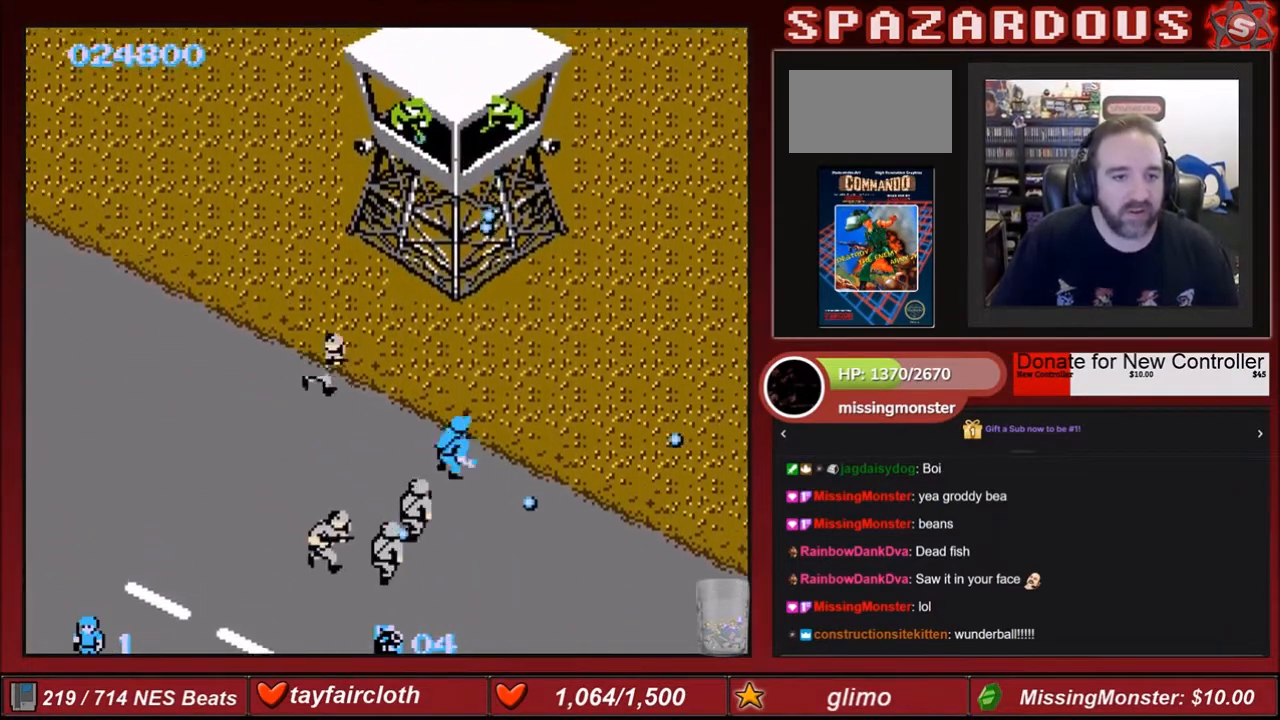
{"buttons": ["B", "DPAD_UP", "DPAD_LEFT"], "events": [[66, "DPAD_LEFT", "down"], [100, "A", "up"], [200, "B", "down"], [367, "B", "up"], [400, "B", "down"]]}
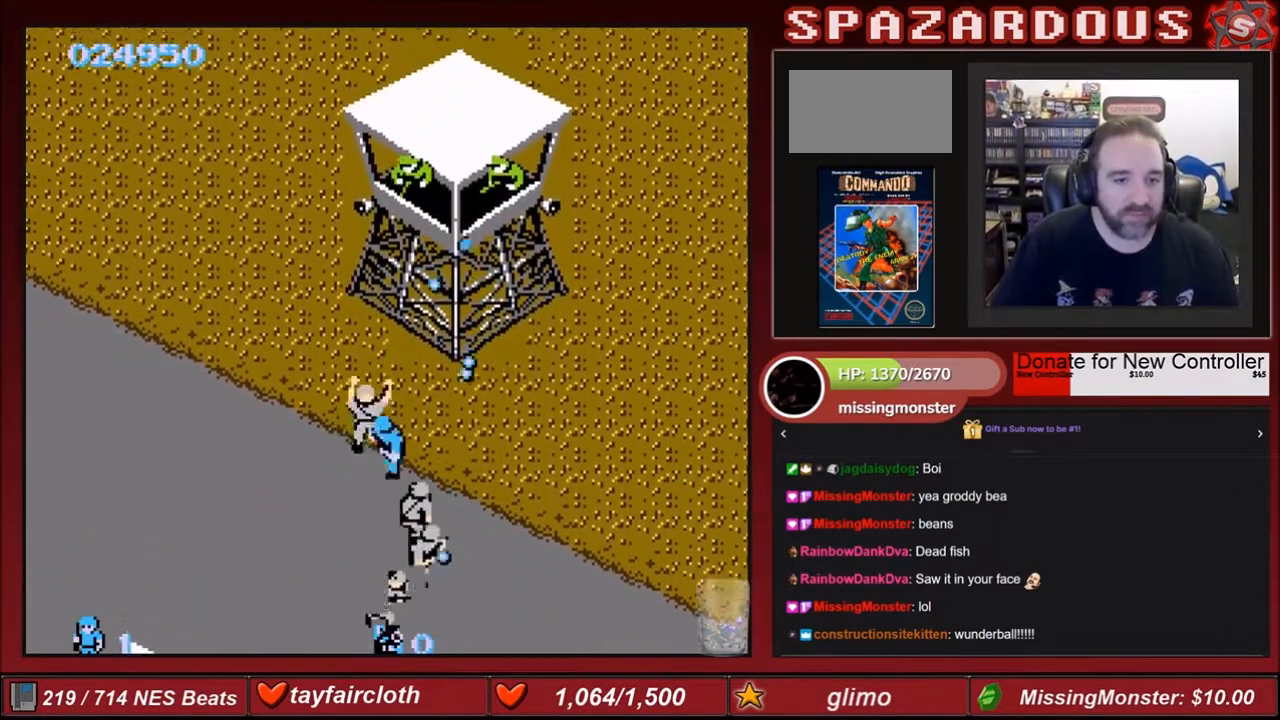
{"buttons": ["DPAD_UP", "DPAD_LEFT"], "events": [[34, "B", "up"], [34, "DPAD_UP", "up"], [100, "B", "down"], [200, "DPAD_DOWN", "down"], [234, "B", "up"], [301, "B", "down"], [301, "DPAD_DOWN", "up"], [434, "DPAD_UP", "down"], [467, "B", "up"]]}
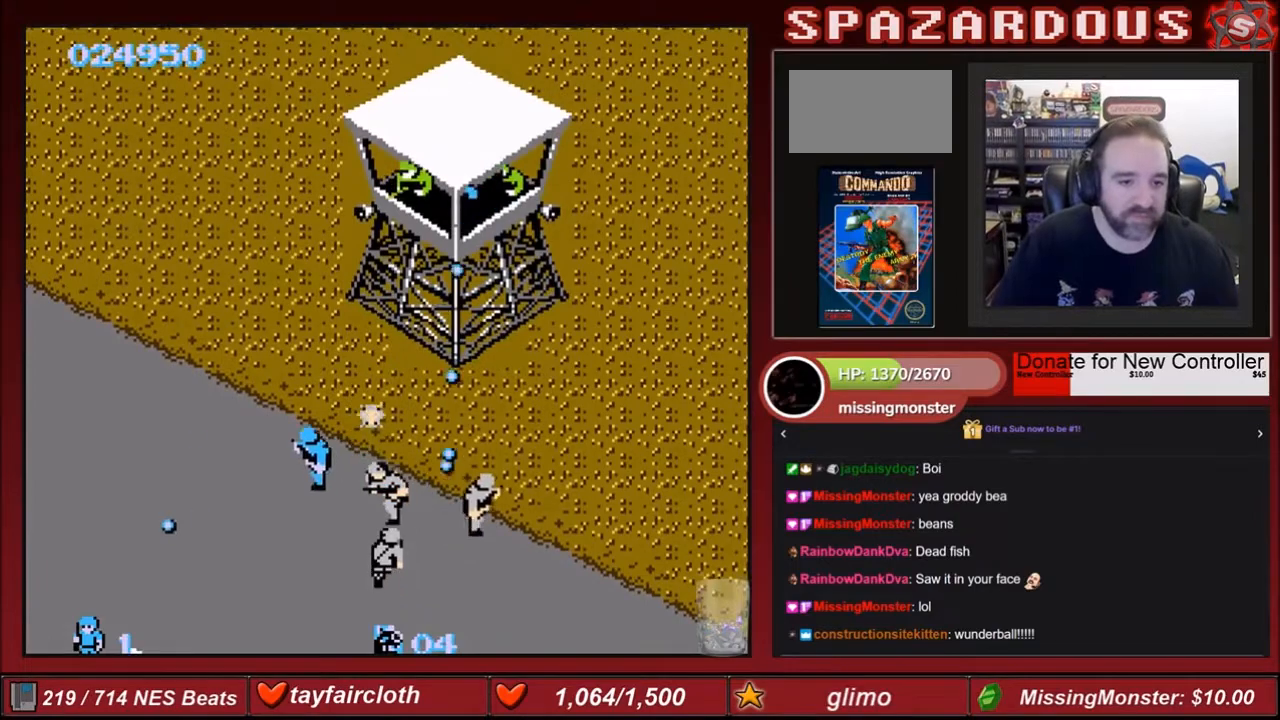
{"buttons": ["B", "DPAD_UP"], "events": [[33, "B", "down"], [133, "B", "up"], [133, "DPAD_LEFT", "up"], [233, "B", "down"], [367, "B", "up"], [434, "B", "down"]]}
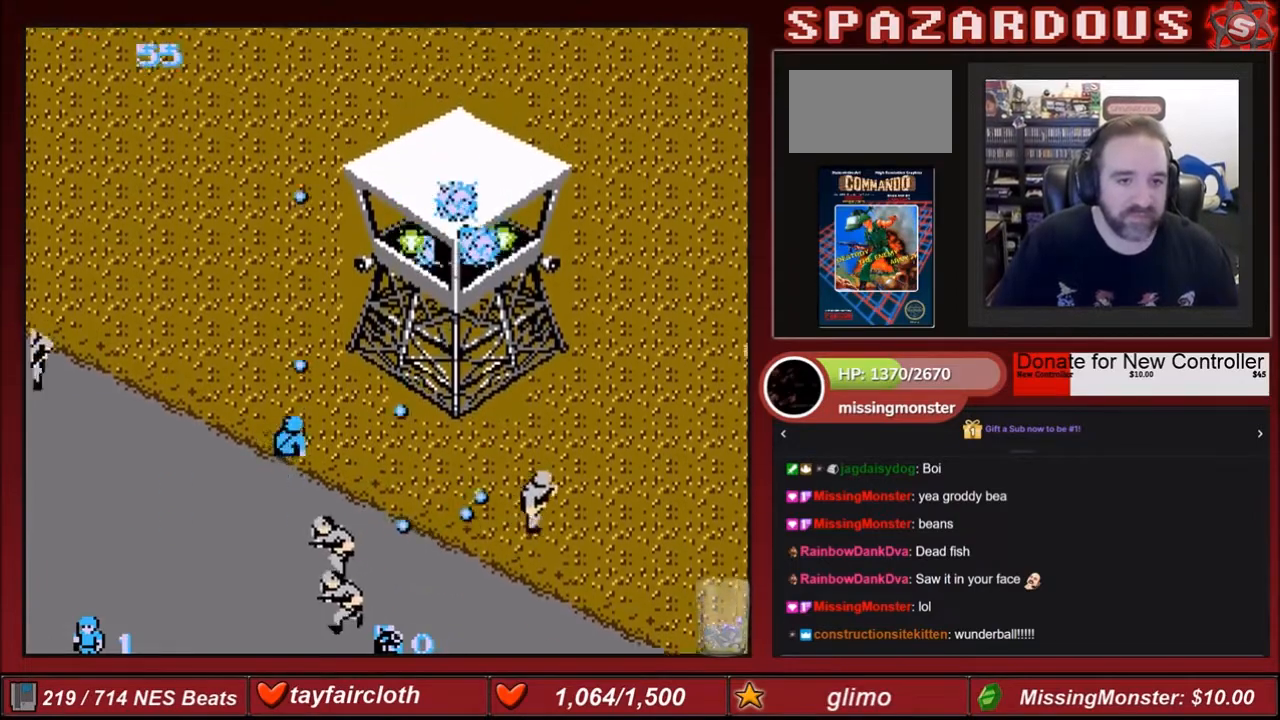
{"buttons": ["DPAD_UP", "DPAD_LEFT"], "events": [[34, "DPAD_LEFT", "down"], [100, "B", "up"], [134, "B", "down"], [267, "B", "up"], [401, "B", "down"], [467, "B", "up"]]}
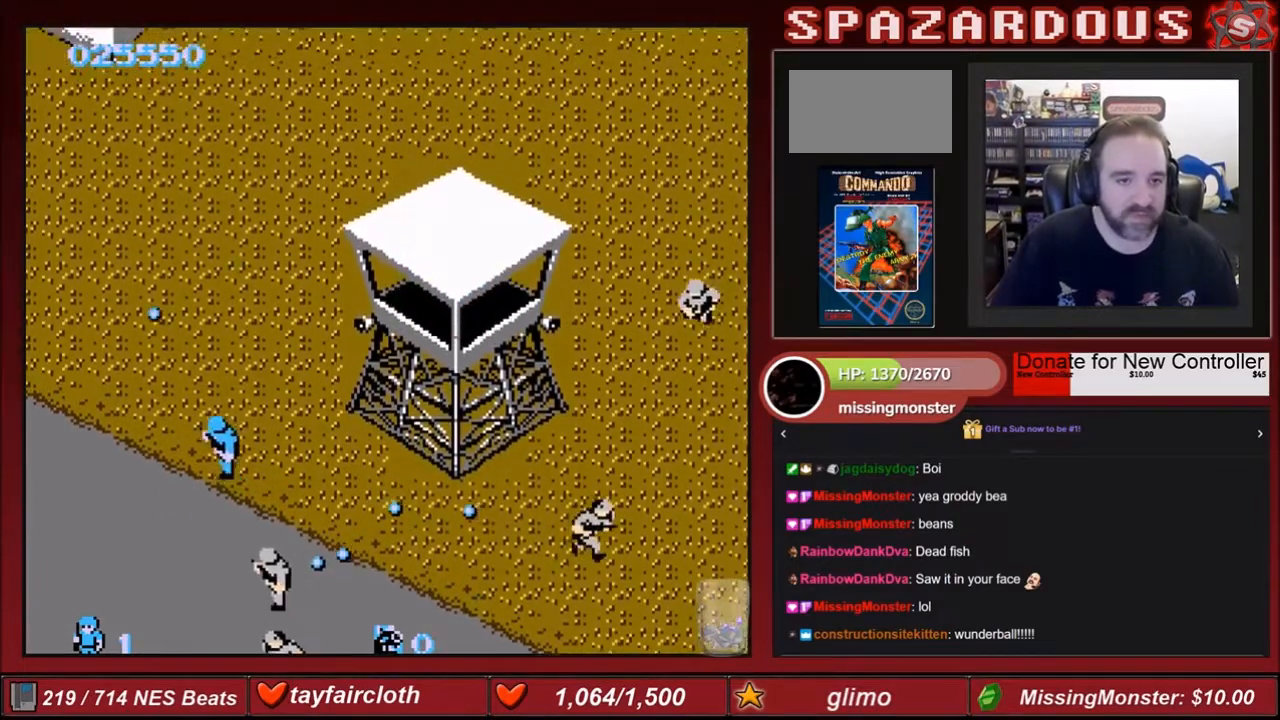
{"buttons": ["DPAD_UP"], "events": [[66, "B", "down"], [100, "B", "up"], [200, "B", "down"], [233, "DPAD_LEFT", "up"], [267, "B", "up"], [367, "B", "down"], [433, "B", "up"]]}
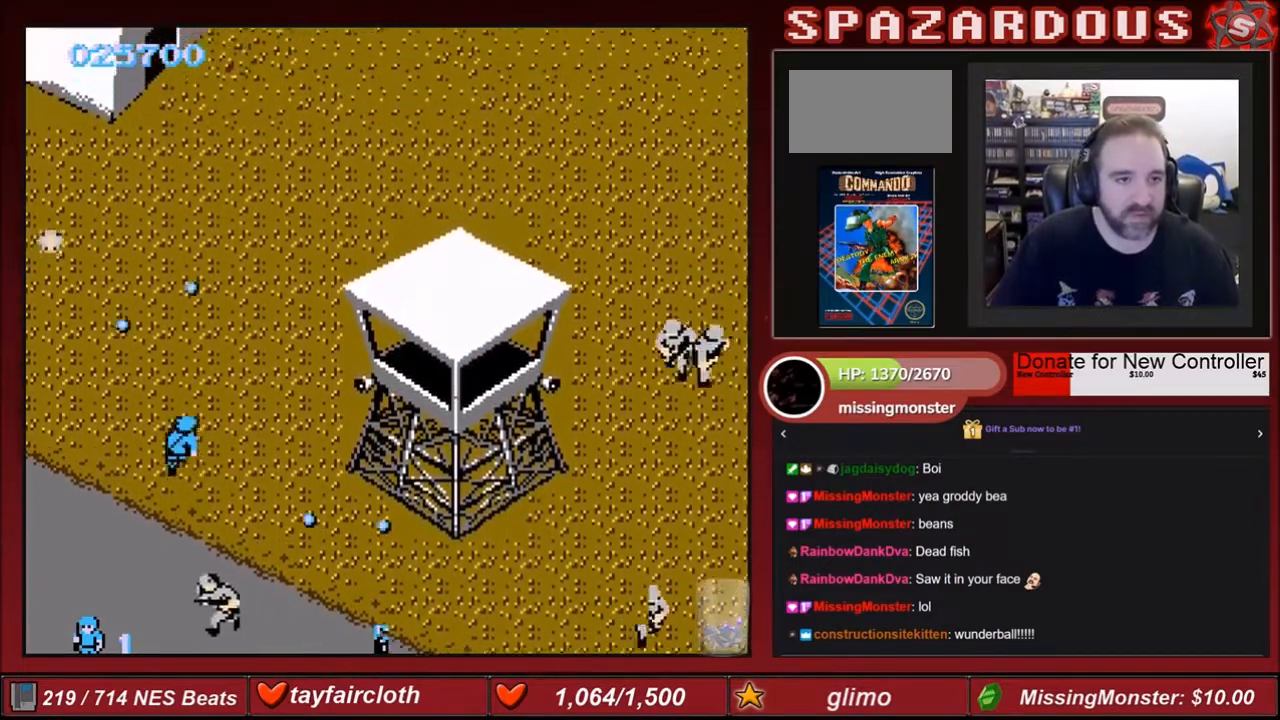
{"buttons": ["B", "DPAD_UP"], "events": [[34, "B", "down"], [100, "B", "up"], [100, "DPAD_RIGHT", "down"], [134, "B", "down"], [301, "B", "up"], [367, "B", "down"], [467, "DPAD_RIGHT", "up"]]}
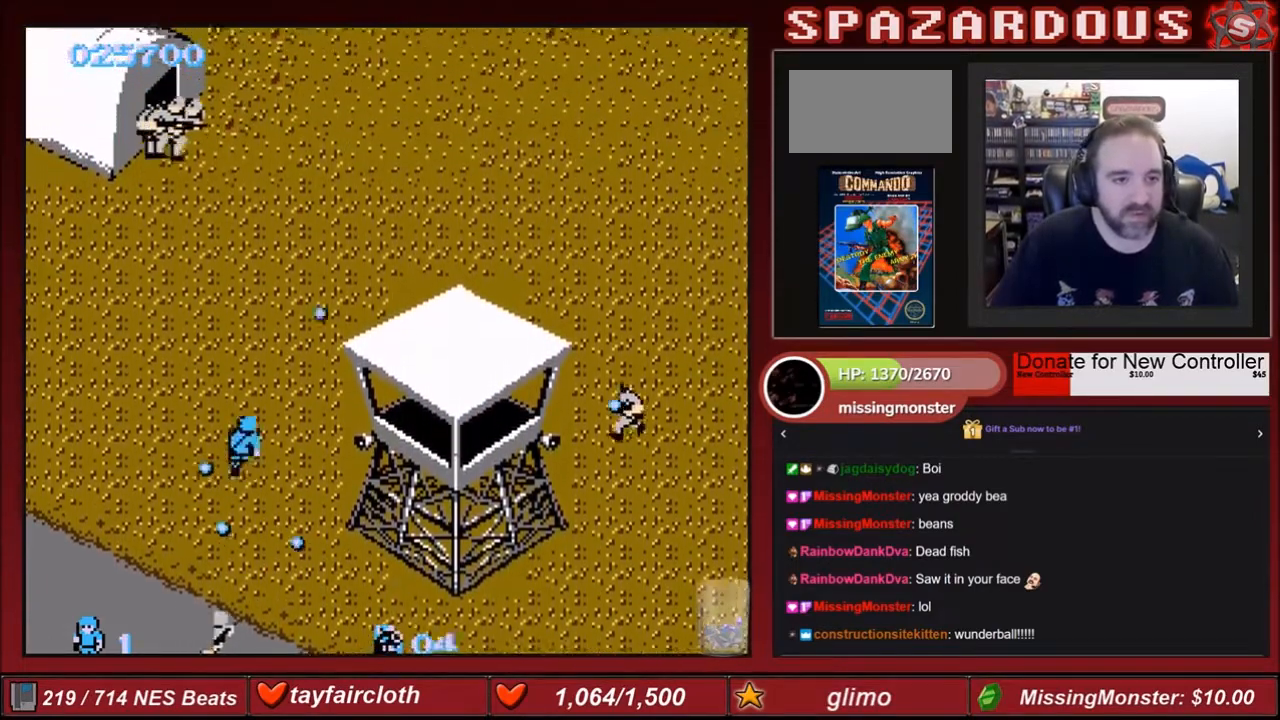
{"buttons": ["DPAD_UP"], "events": [[33, "B", "up"], [100, "B", "down"], [100, "DPAD_LEFT", "down"], [233, "B", "up"], [267, "B", "down"], [367, "B", "up"], [367, "DPAD_LEFT", "up"]]}
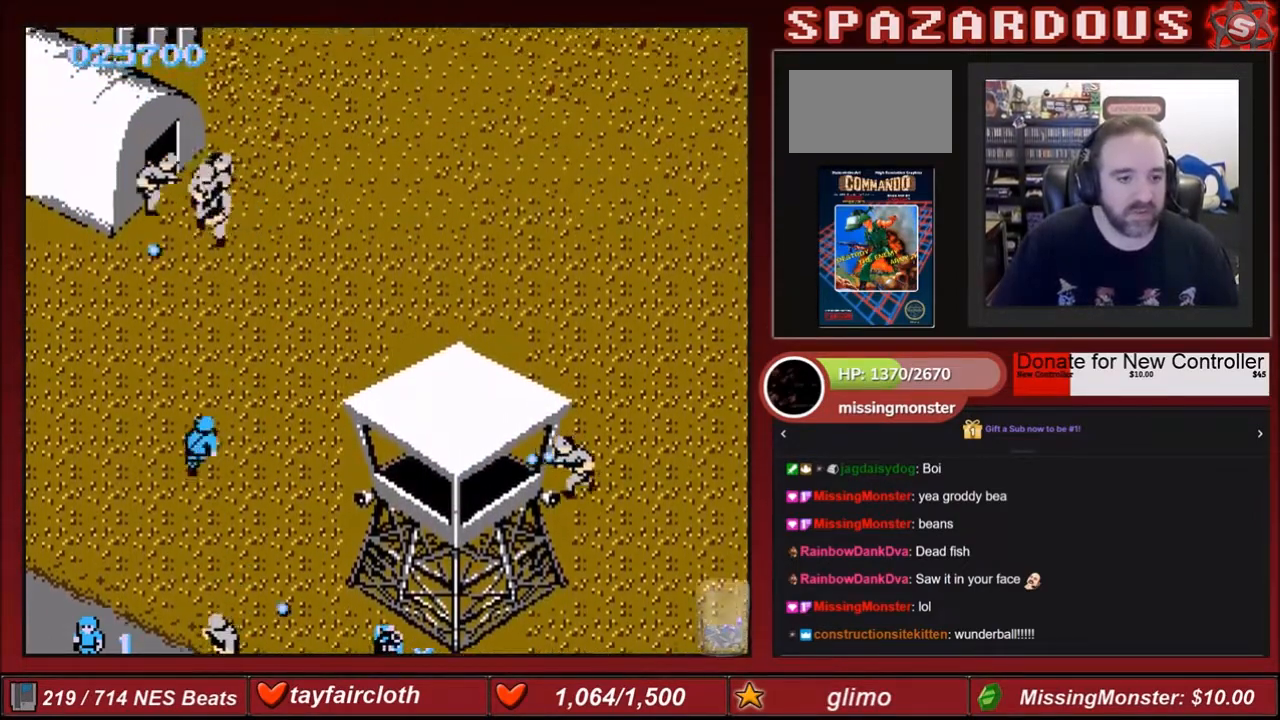
{"buttons": ["DPAD_UP", "DPAD_RIGHT"], "events": [[34, "A", "down"], [100, "A", "up"], [200, "B", "down"], [234, "DPAD_RIGHT", "down"], [267, "B", "up"], [367, "B", "down"], [467, "B", "up"]]}
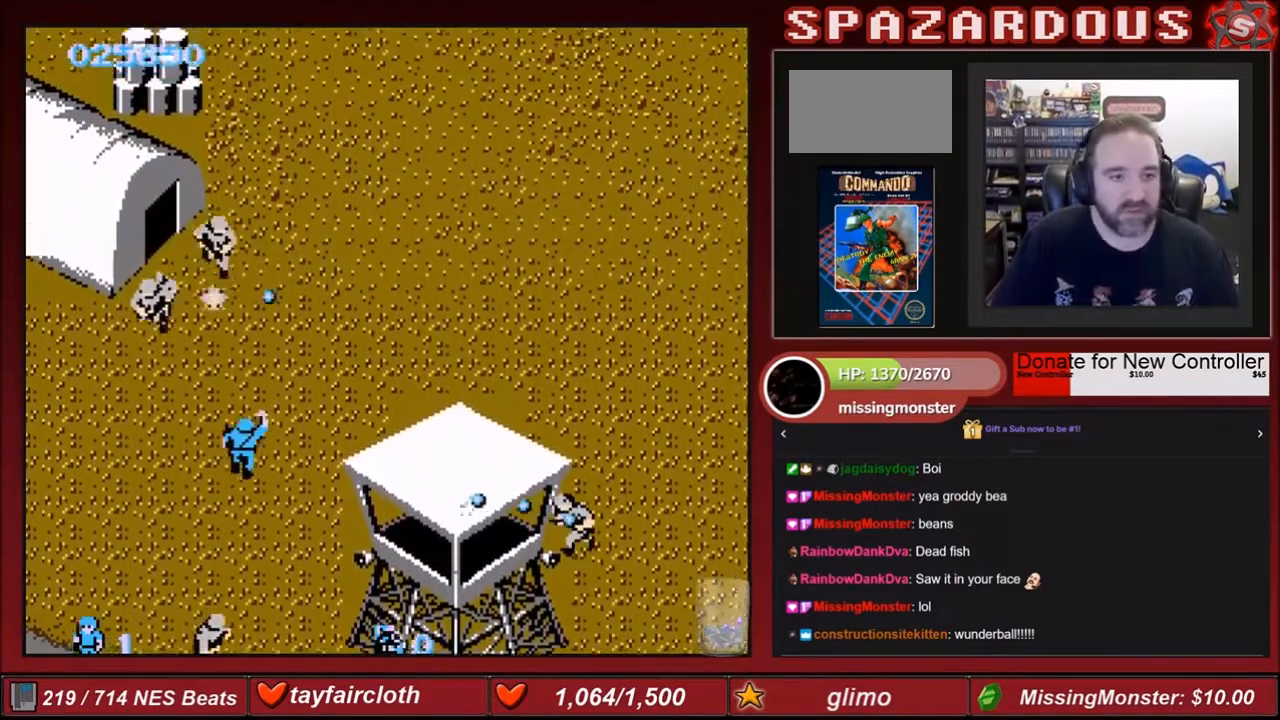
{"buttons": ["B", "DPAD_UP", "DPAD_RIGHT"], "events": [[33, "B", "down"], [133, "B", "up"], [233, "B", "down"], [400, "B", "up"], [467, "B", "down"]]}
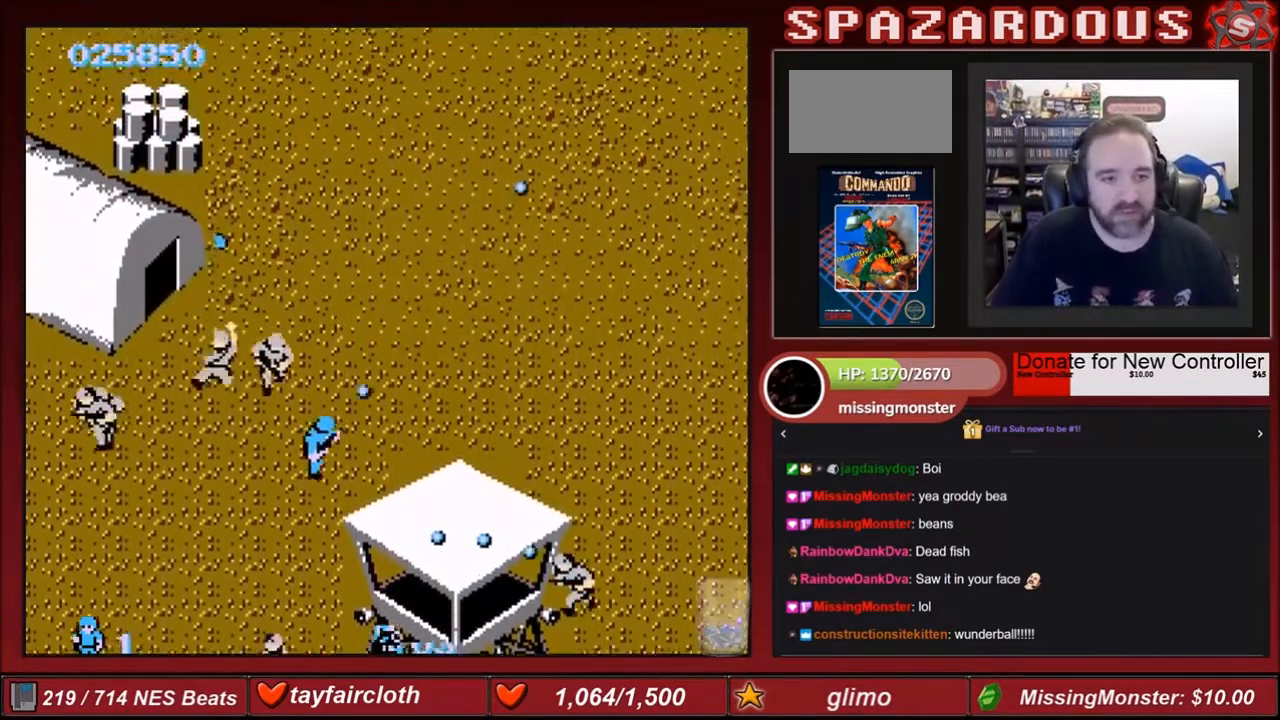
{"buttons": ["B", "DPAD_UP", "DPAD_RIGHT"], "events": [[67, "B", "up"], [134, "B", "down"], [267, "B", "up"], [401, "B", "down"]]}
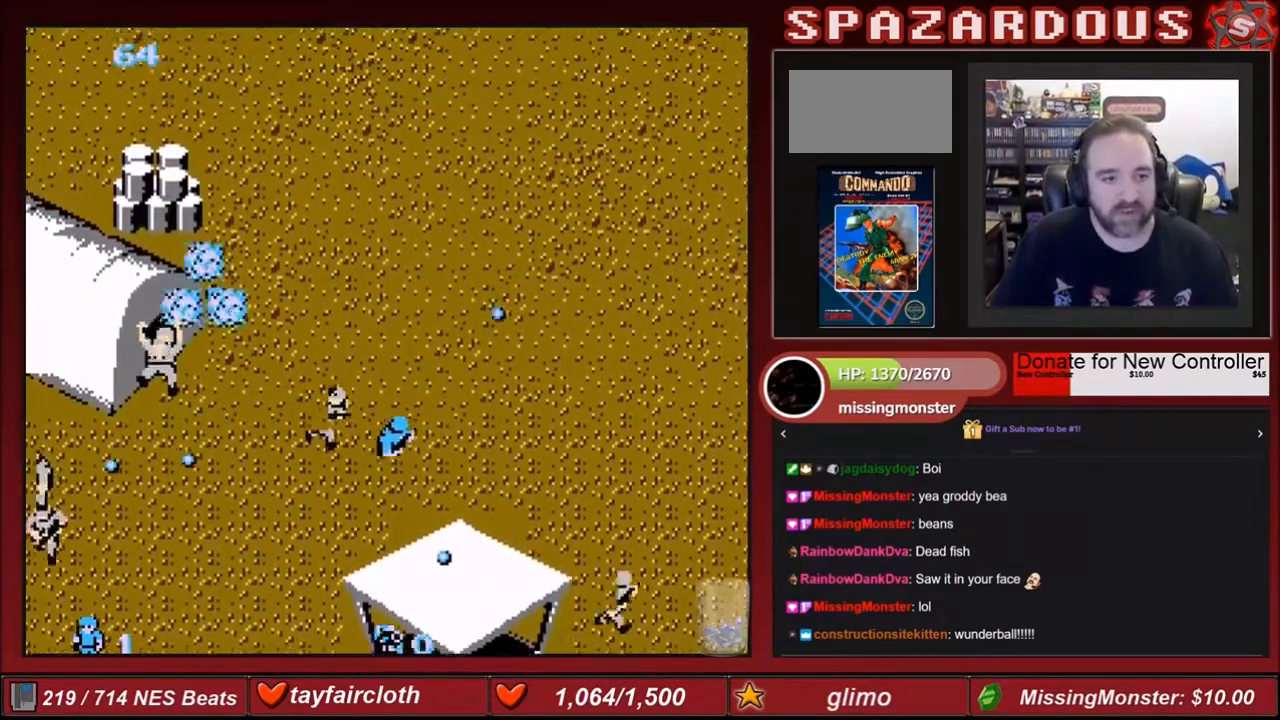
{"buttons": ["B", "DPAD_UP", "DPAD_RIGHT"], "events": [[33, "B", "up"], [100, "B", "down"], [200, "B", "up"], [267, "B", "down"], [367, "B", "up"], [467, "B", "down"]]}
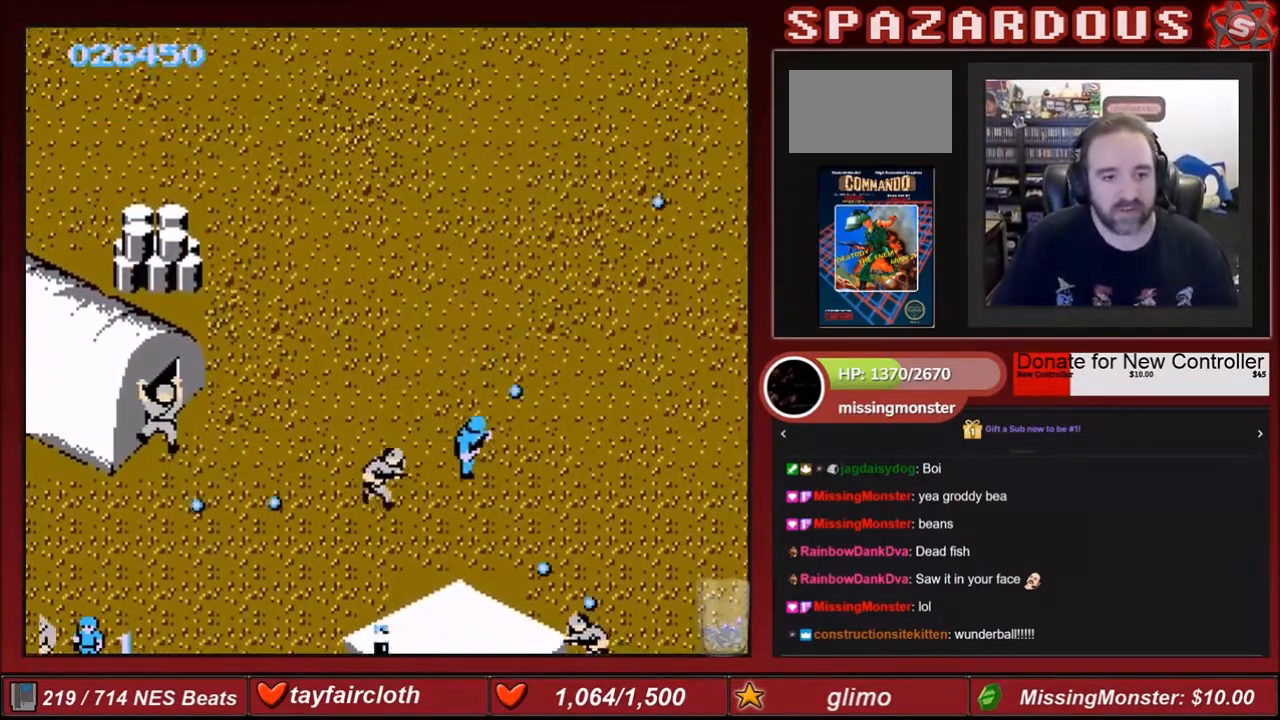
{"buttons": ["DPAD_UP", "DPAD_LEFT"], "events": [[34, "B", "up"], [100, "B", "down"], [134, "DPAD_RIGHT", "up"], [234, "B", "up"], [301, "B", "down"], [467, "B", "up"], [467, "DPAD_LEFT", "down"]]}
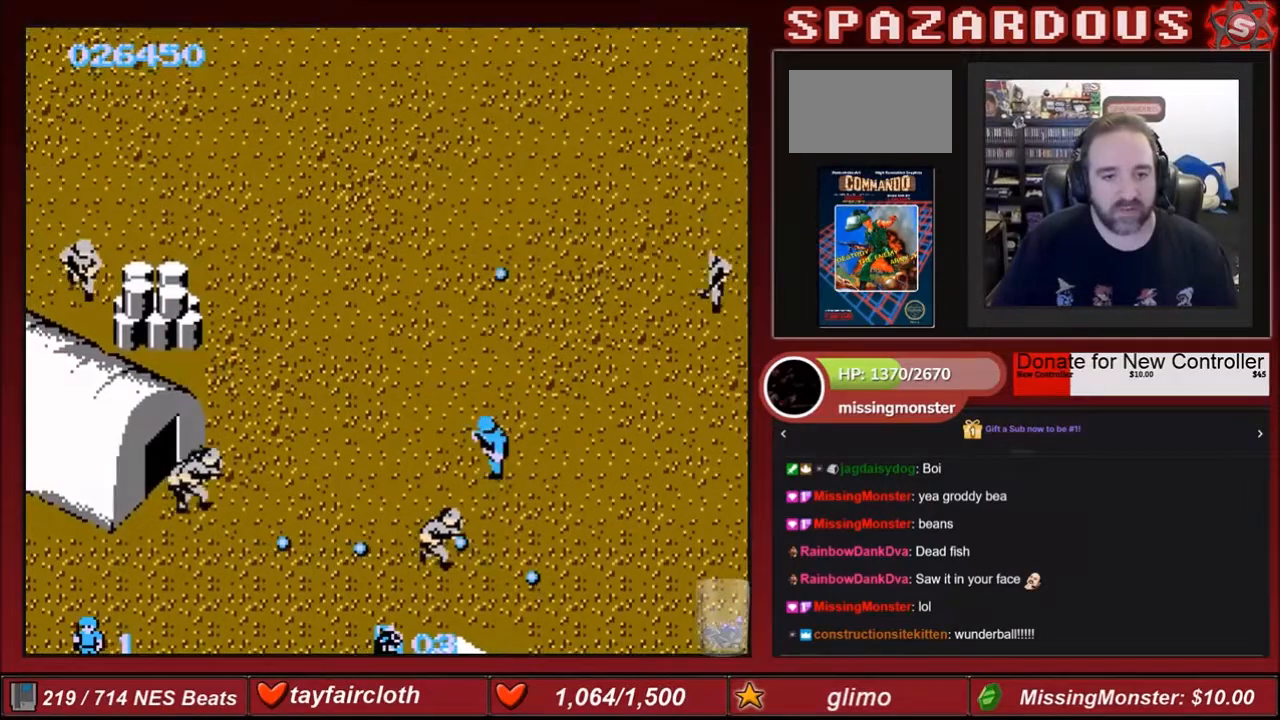
{"buttons": ["B", "DPAD_UP"], "events": [[33, "B", "down"], [33, "DPAD_LEFT", "up"], [100, "DPAD_LEFT", "down"], [133, "B", "up"], [133, "DPAD_LEFT", "up"], [233, "B", "down"], [367, "B", "up"], [434, "B", "down"]]}
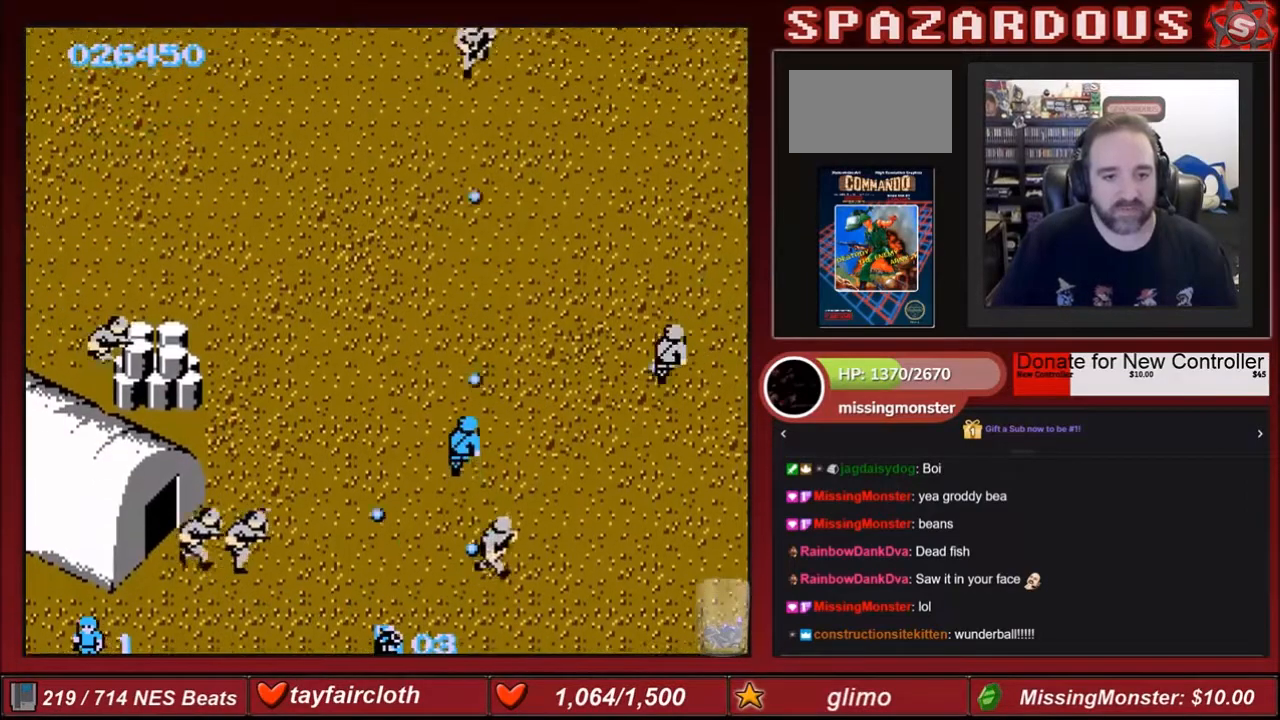
{"buttons": ["B", "DPAD_UP", "DPAD_LEFT"], "events": [[34, "B", "up"], [100, "B", "down"], [134, "B", "up"], [234, "B", "down"], [301, "B", "up"], [334, "B", "down"], [467, "B", "up"], [467, "DPAD_LEFT", "down"], [501, "B", "down"]]}